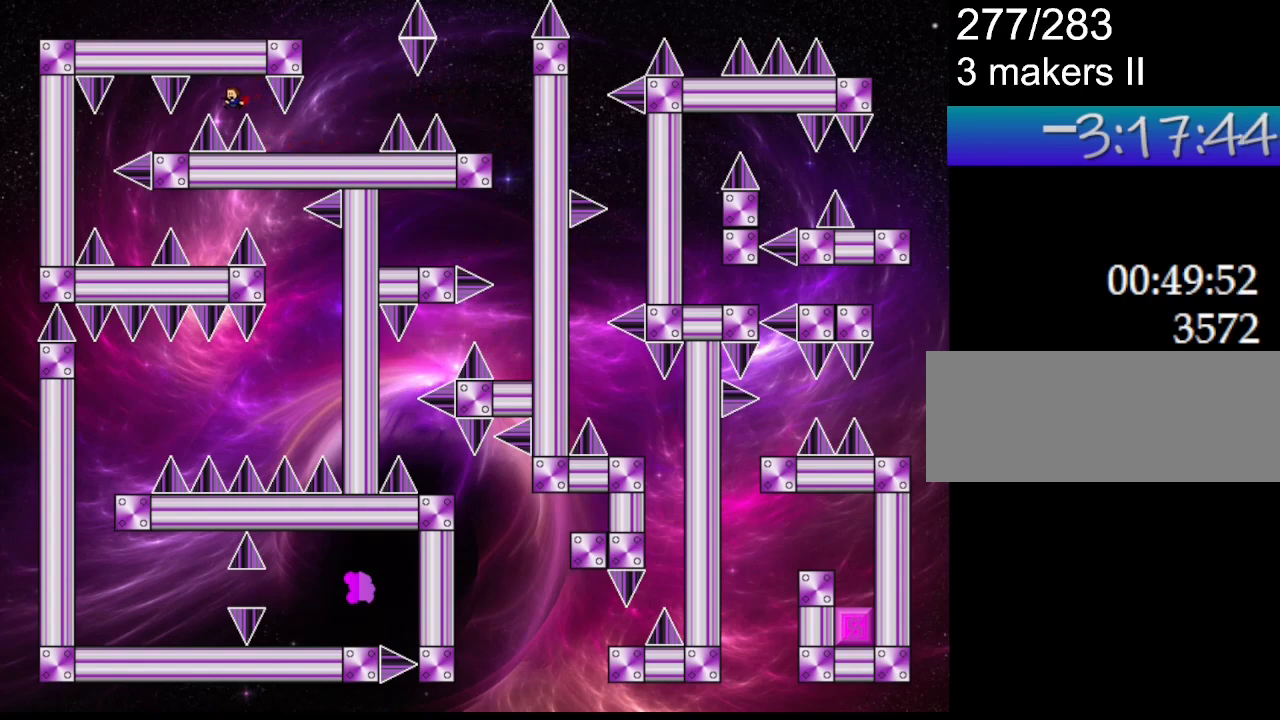
Gameplay with keyboard; each line is a JSON object with the keys held at the frame after it. "events" lists presses ("down") and releases ("up") of "down", "l_up", "left", "r", "r_up", "right", "up" and "z" between this image and that frame as [ms after this image, input, new state], when the widget could be followed in between. No other keys are recorded. Mouse input is not recorded. Key names are as the overlay labels them; some are game actions (e.g. jump) rather than physical keys.
{"keys": [], "events": [[17, "l_up", "down"], [167, "l_up", "up"], [417, "left", "up"]]}
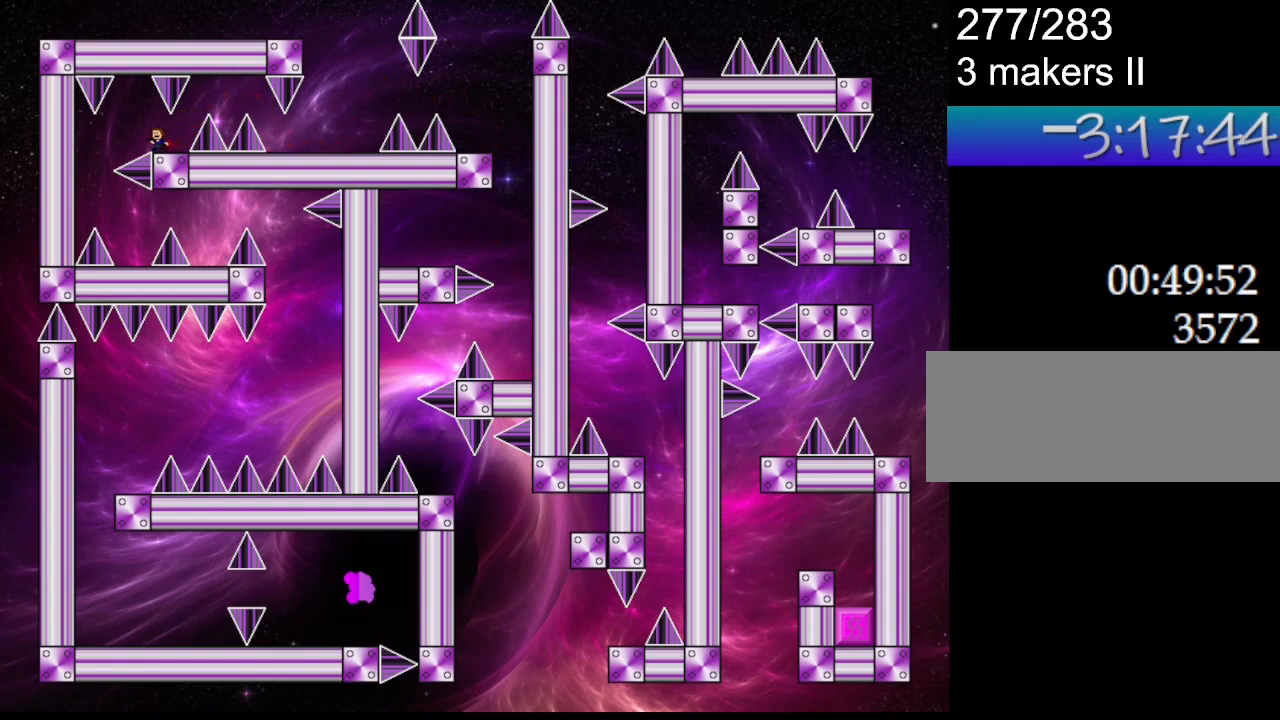
{"keys": ["left"], "events": [[50, "left", "down"], [83, "l_up", "down"], [117, "l_up", "up"], [217, "left", "up"], [400, "left", "down"]]}
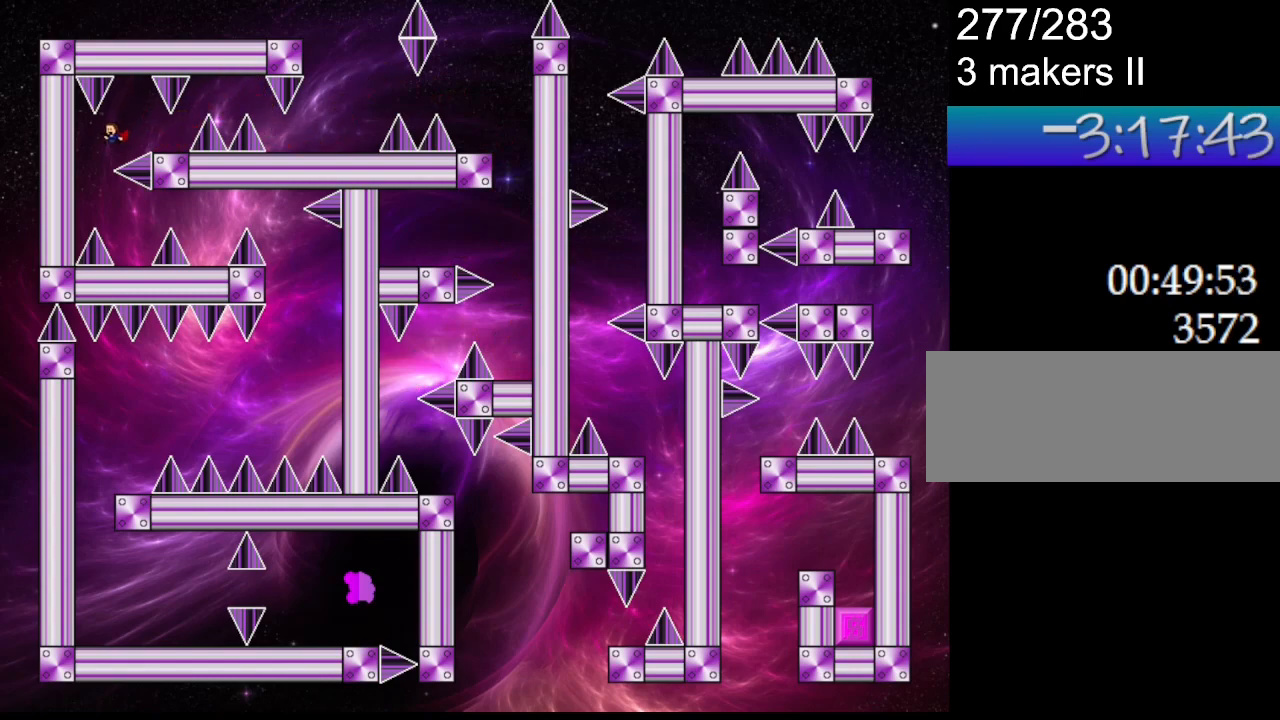
{"keys": [], "events": [[83, "left", "up"], [167, "l_up", "down"], [200, "l_up", "up"]]}
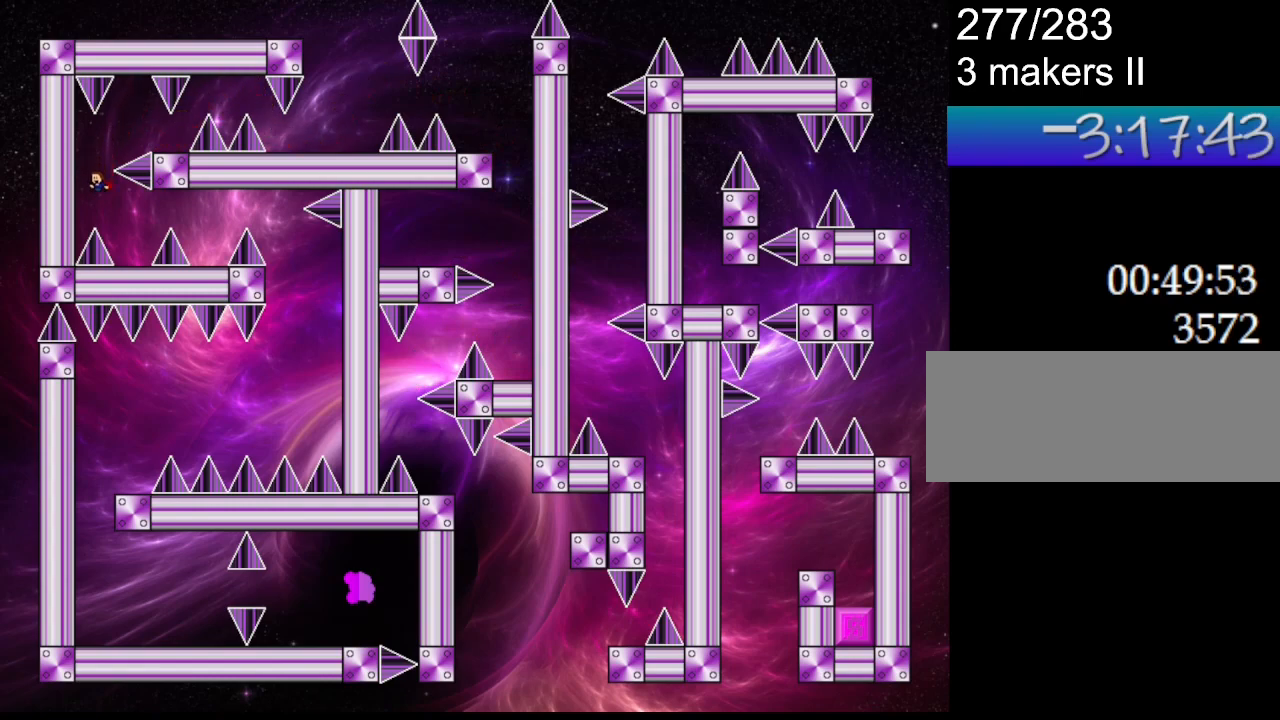
{"keys": ["right"], "events": [[17, "right", "down"], [217, "right", "up"], [350, "l_up", "down"], [350, "right", "down"], [467, "l_up", "up"]]}
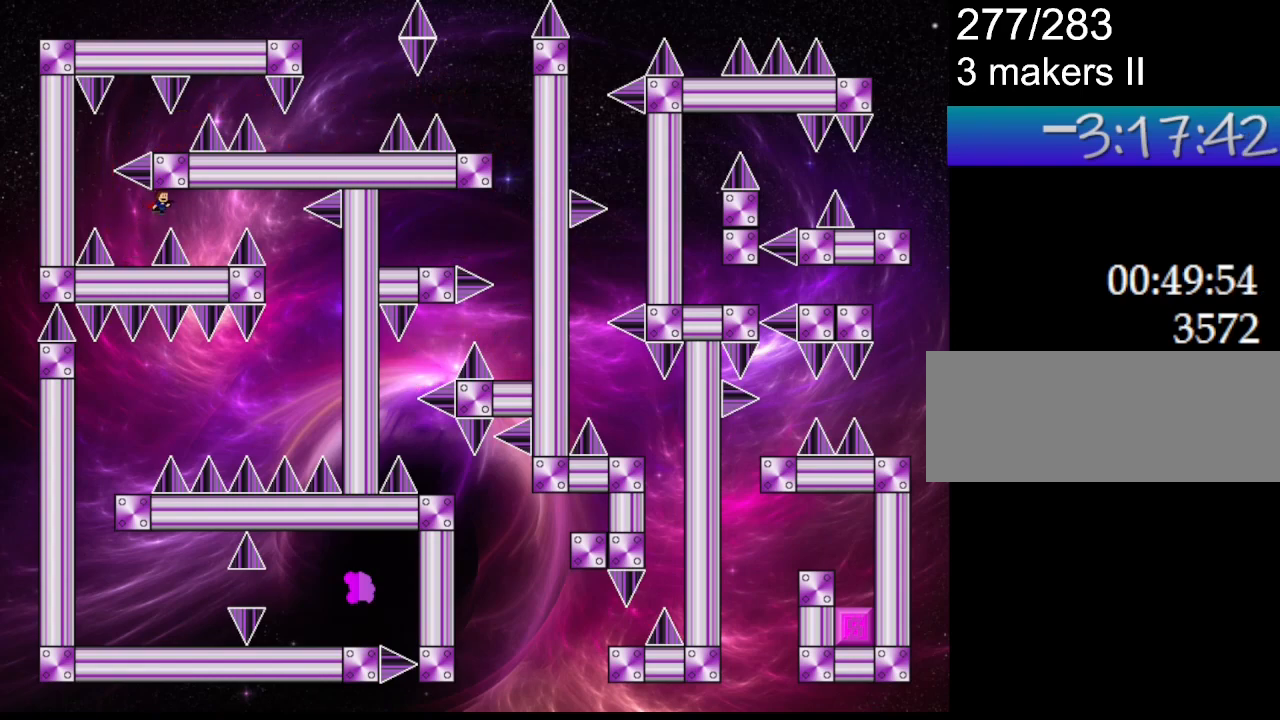
{"keys": ["l_up", "right"], "events": [[33, "l_up", "down"], [167, "l_up", "up"], [300, "right", "up"], [433, "right", "down"], [450, "l_up", "down"]]}
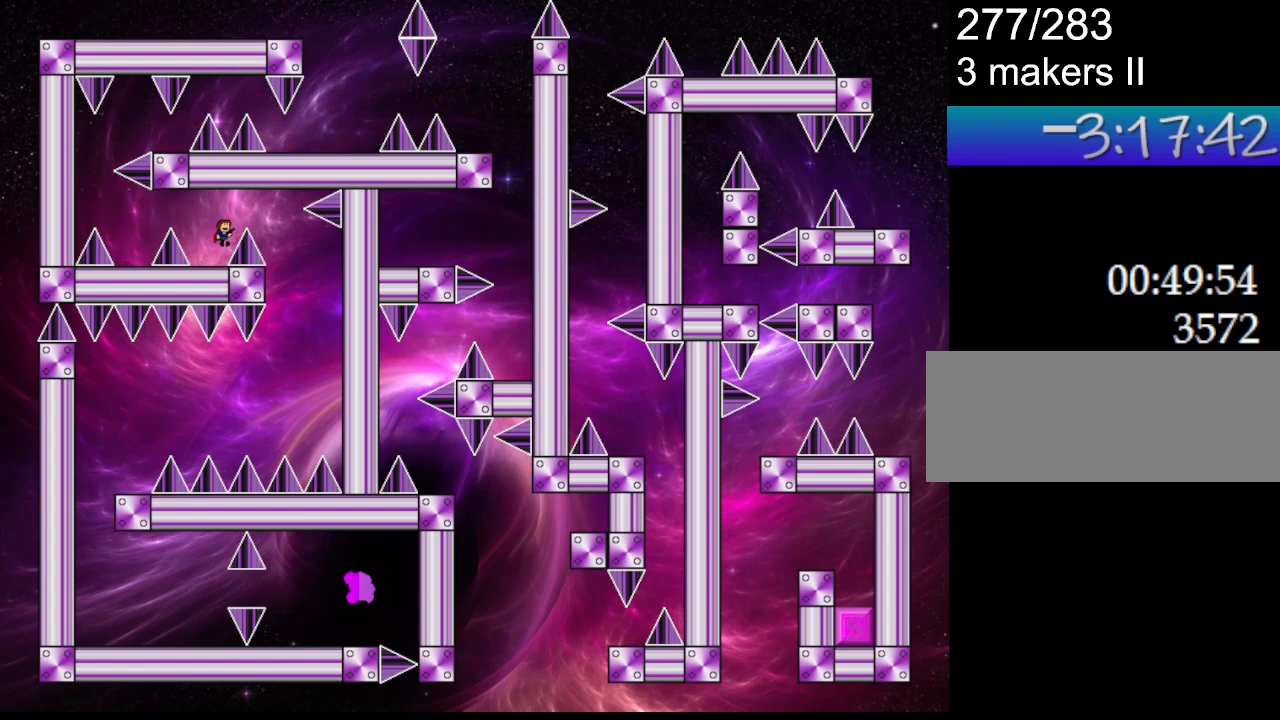
{"keys": [], "events": [[250, "l_up", "up"], [350, "right", "up"]]}
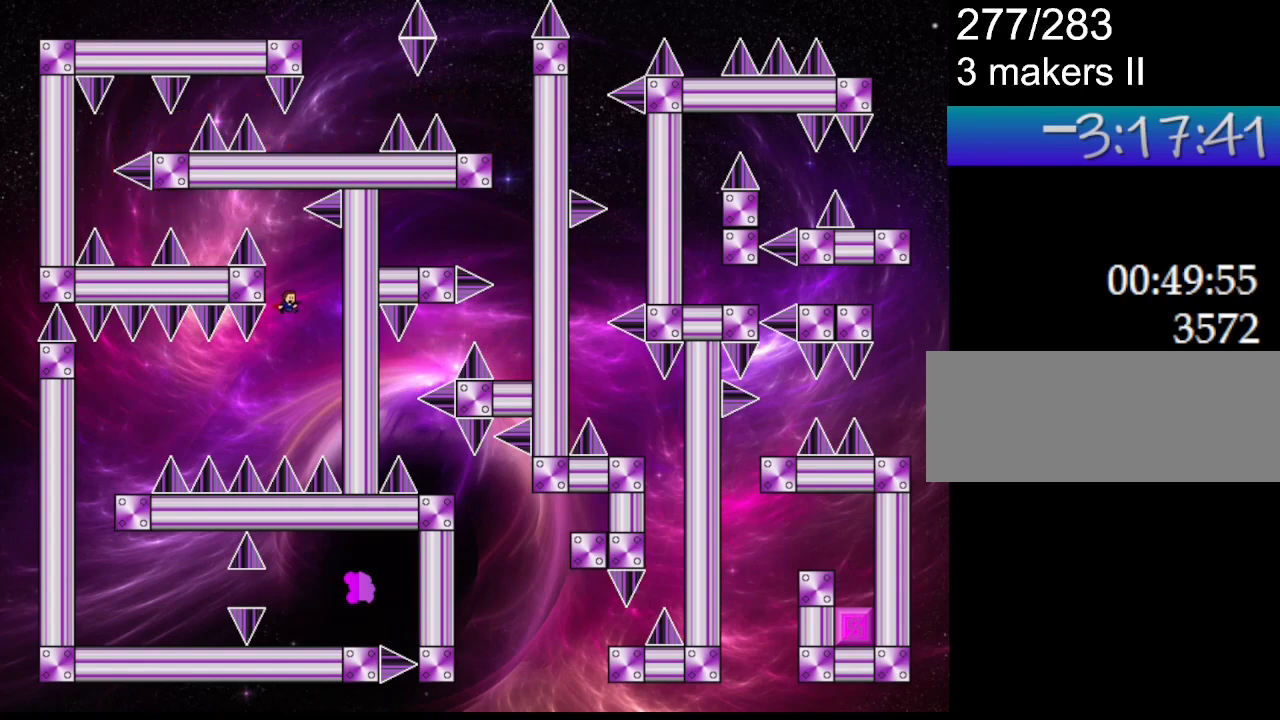
{"keys": ["left"], "events": [[17, "left", "down"], [200, "l_up", "down"], [350, "l_up", "up"]]}
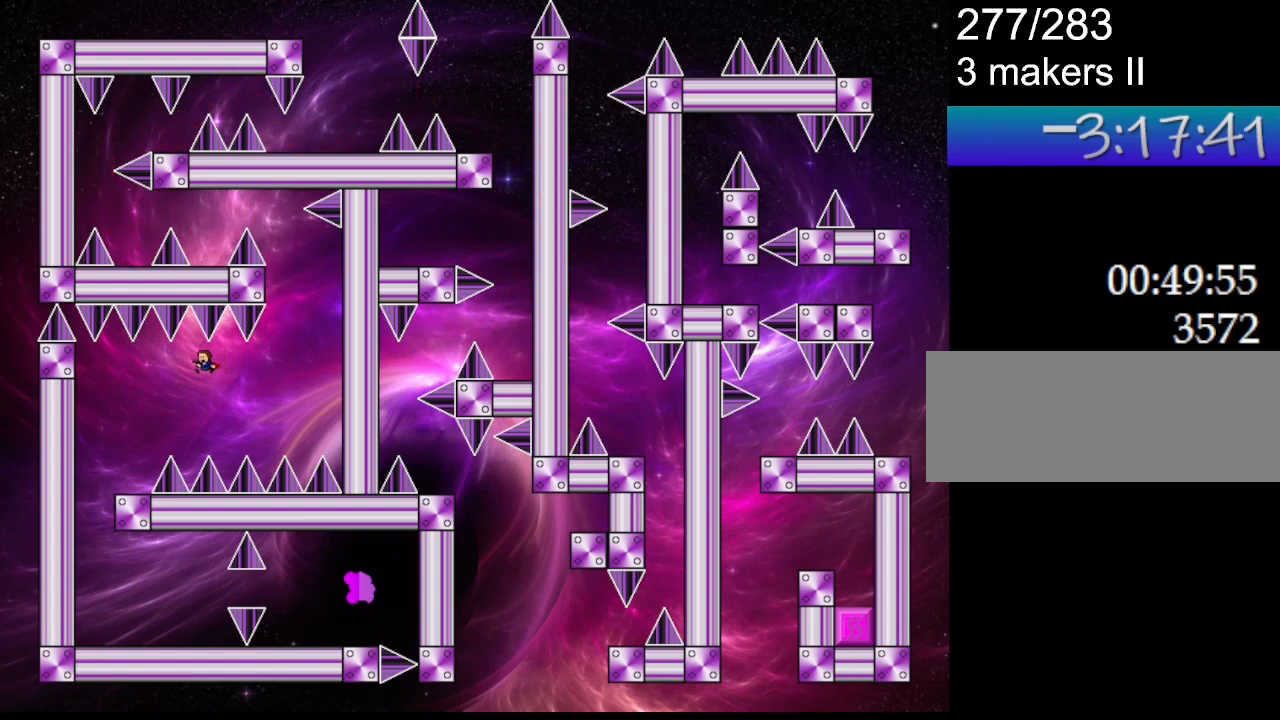
{"keys": ["left"], "events": []}
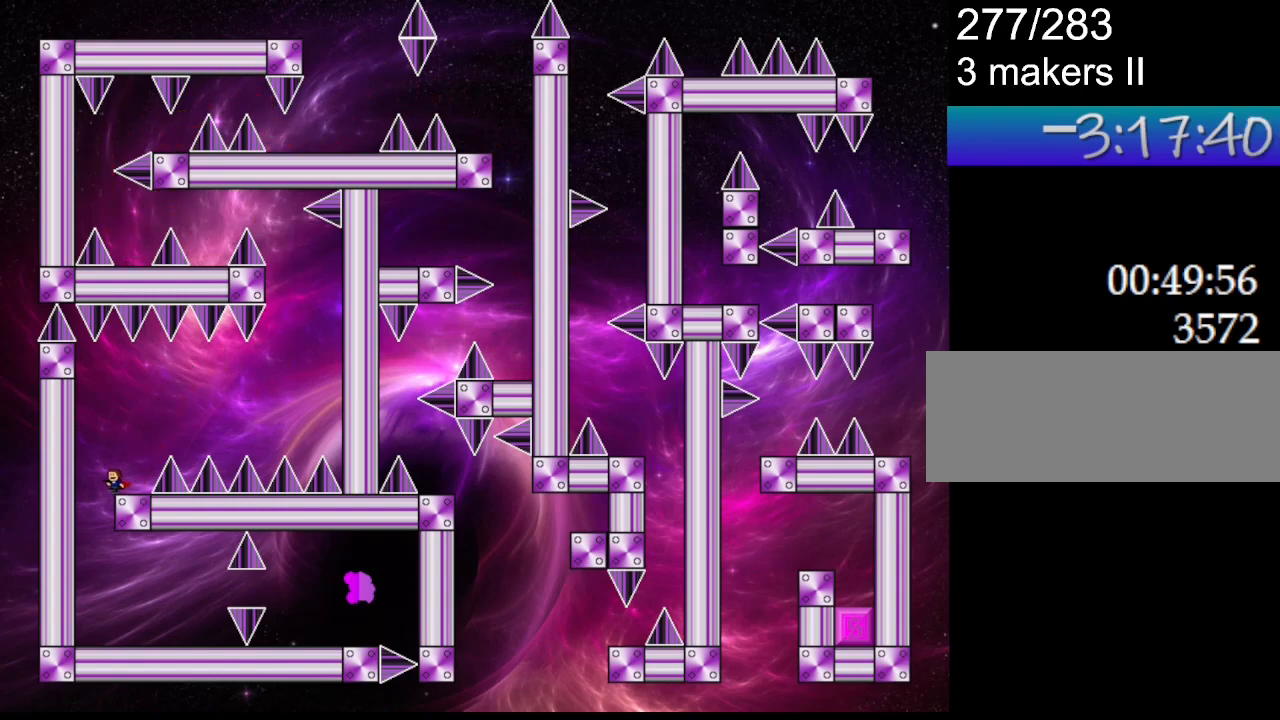
{"keys": ["right"], "events": [[367, "right", "down"], [383, "left", "up"]]}
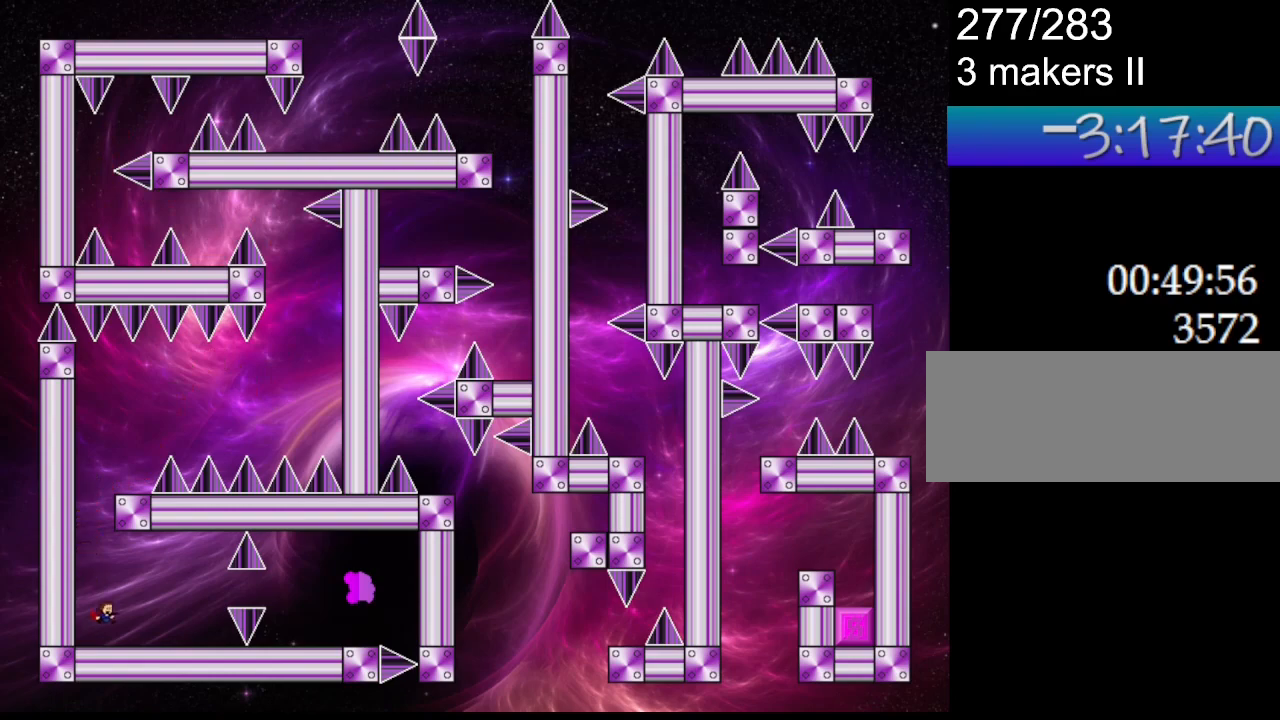
{"keys": ["right"], "events": []}
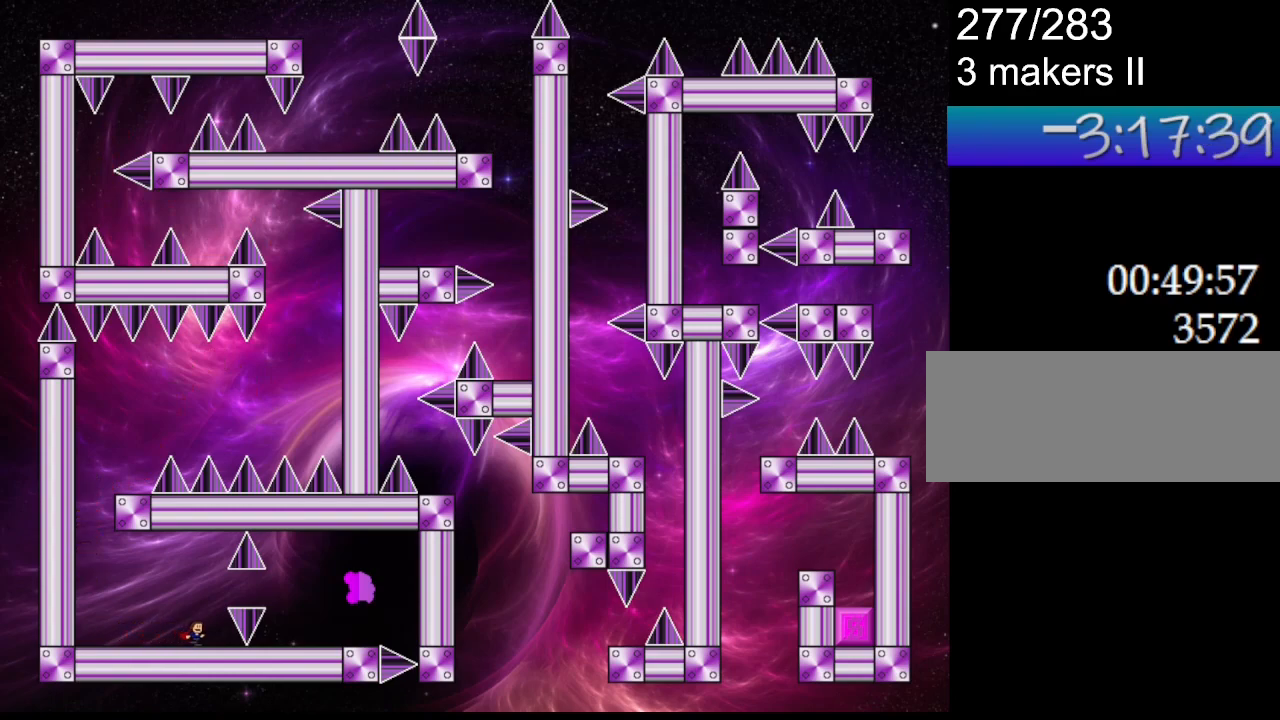
{"keys": [], "events": [[50, "right", "up"]]}
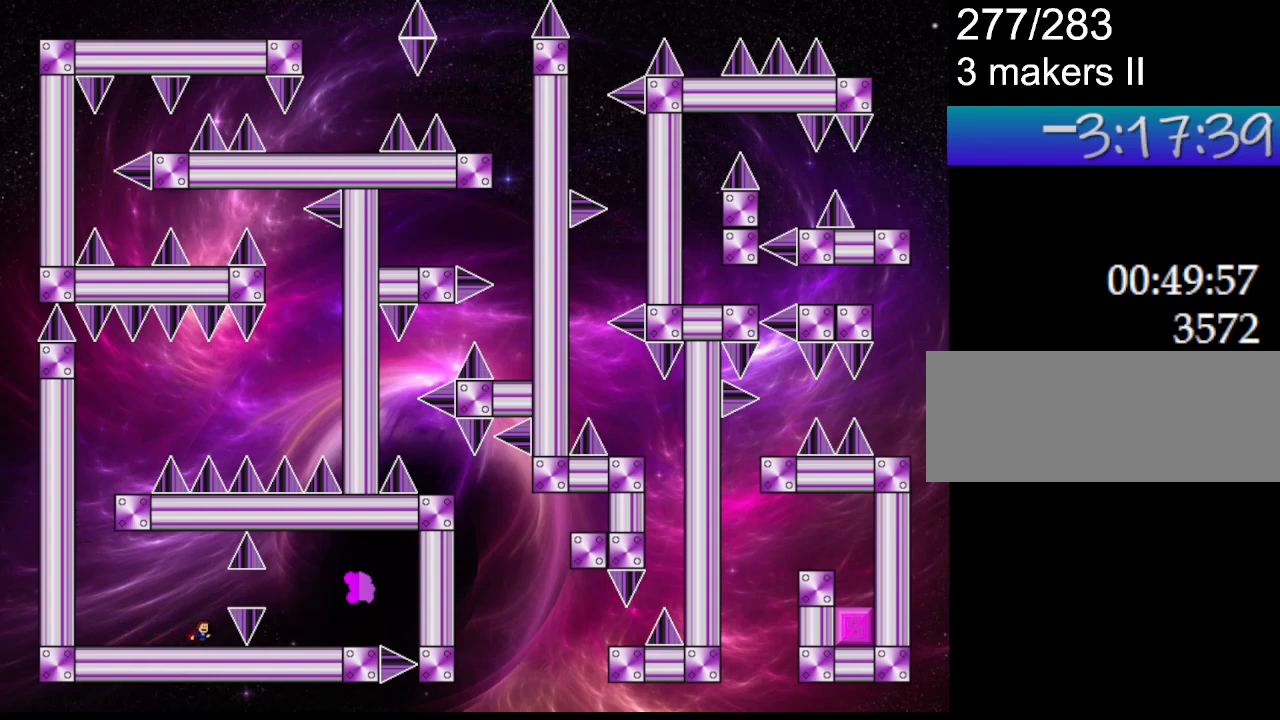
{"keys": [], "events": []}
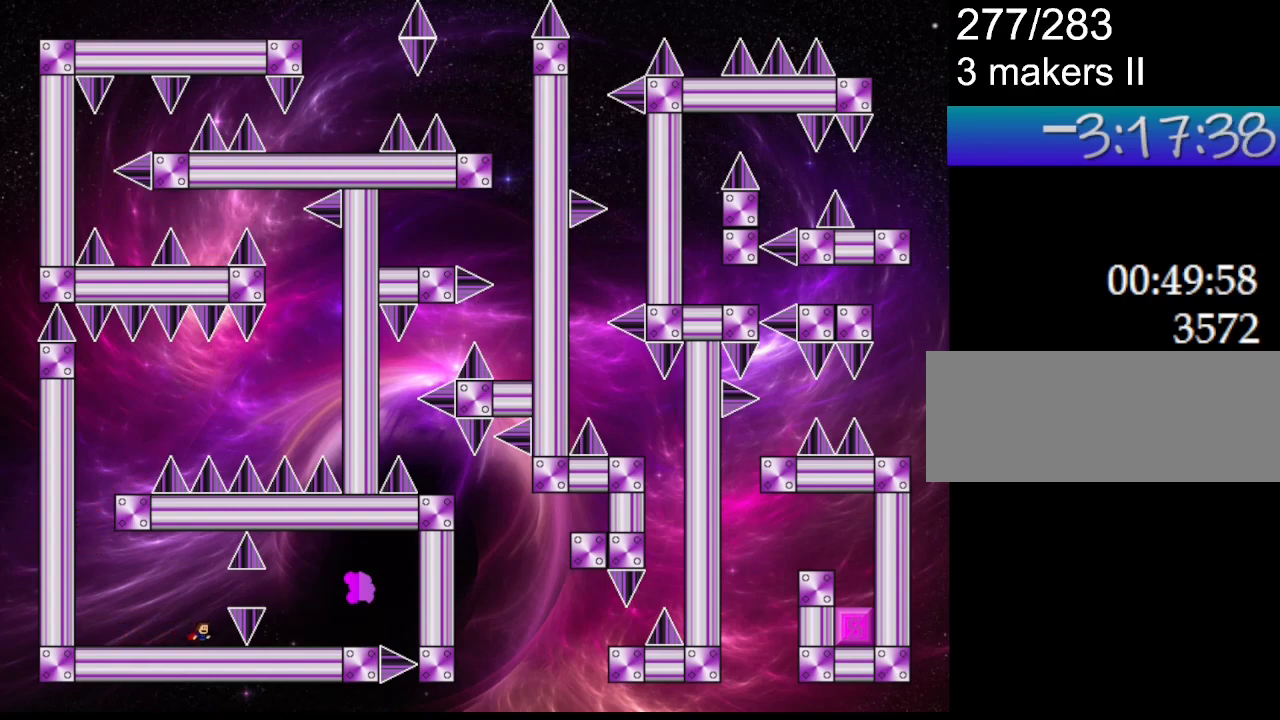
{"keys": [], "events": [[367, "right", "down"], [400, "right", "up"]]}
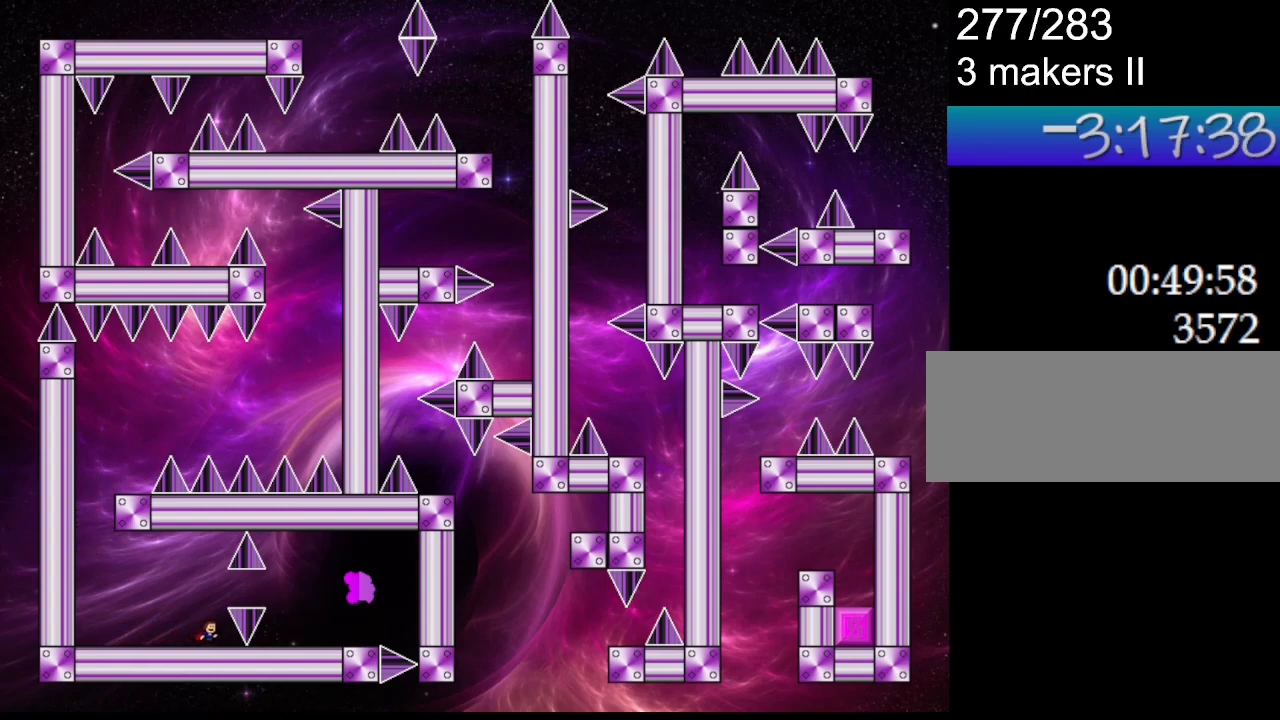
{"keys": ["right"], "events": [[500, "right", "down"]]}
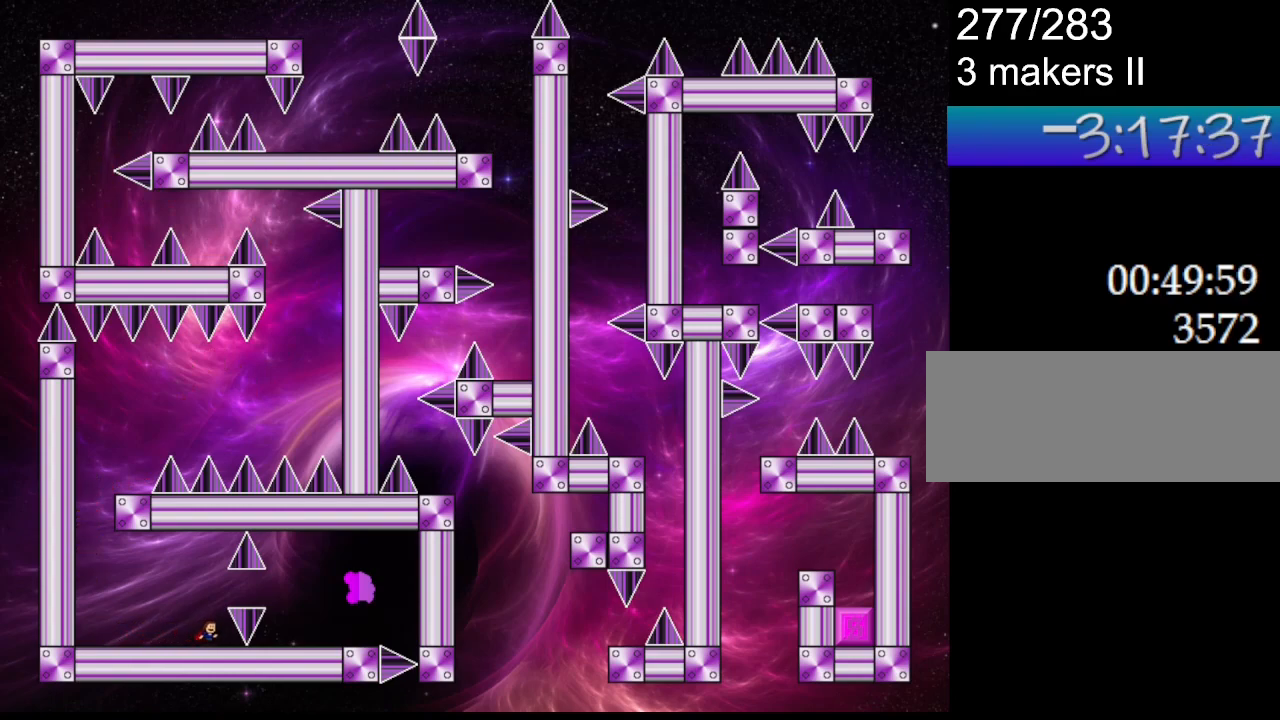
{"keys": [], "events": [[17, "right", "up"], [300, "right", "down"], [317, "right", "up"]]}
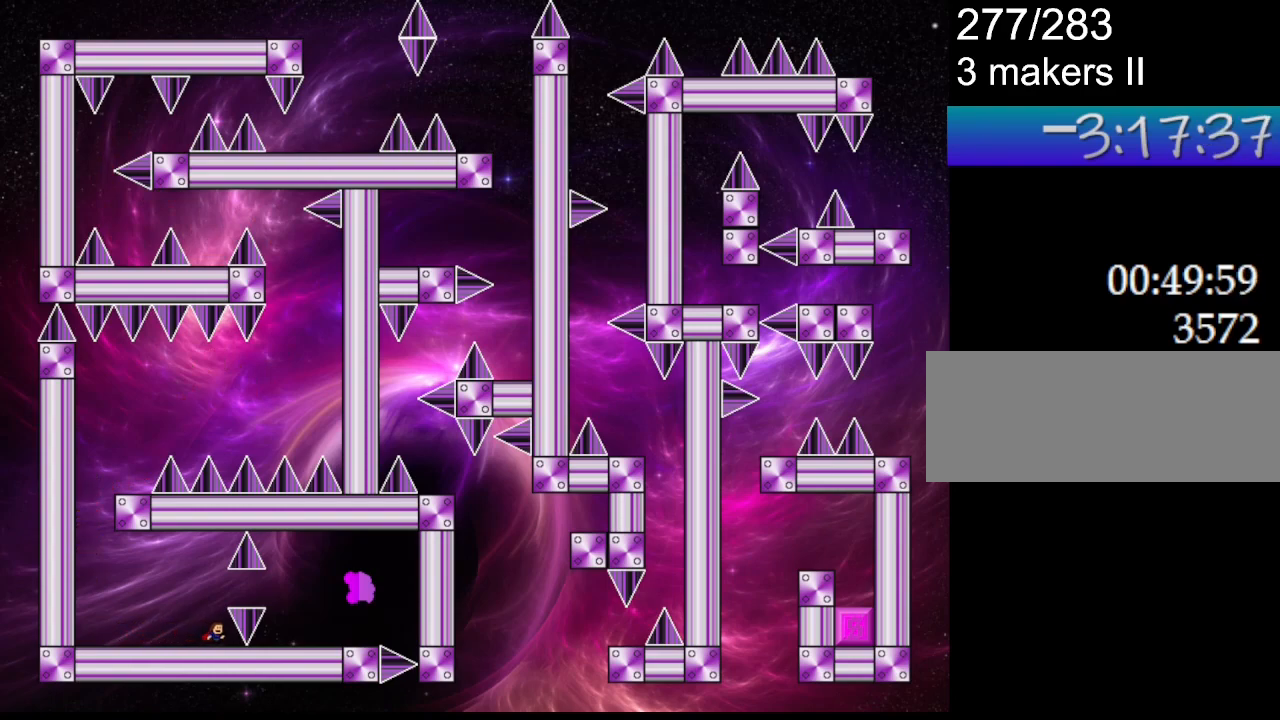
{"keys": [], "events": []}
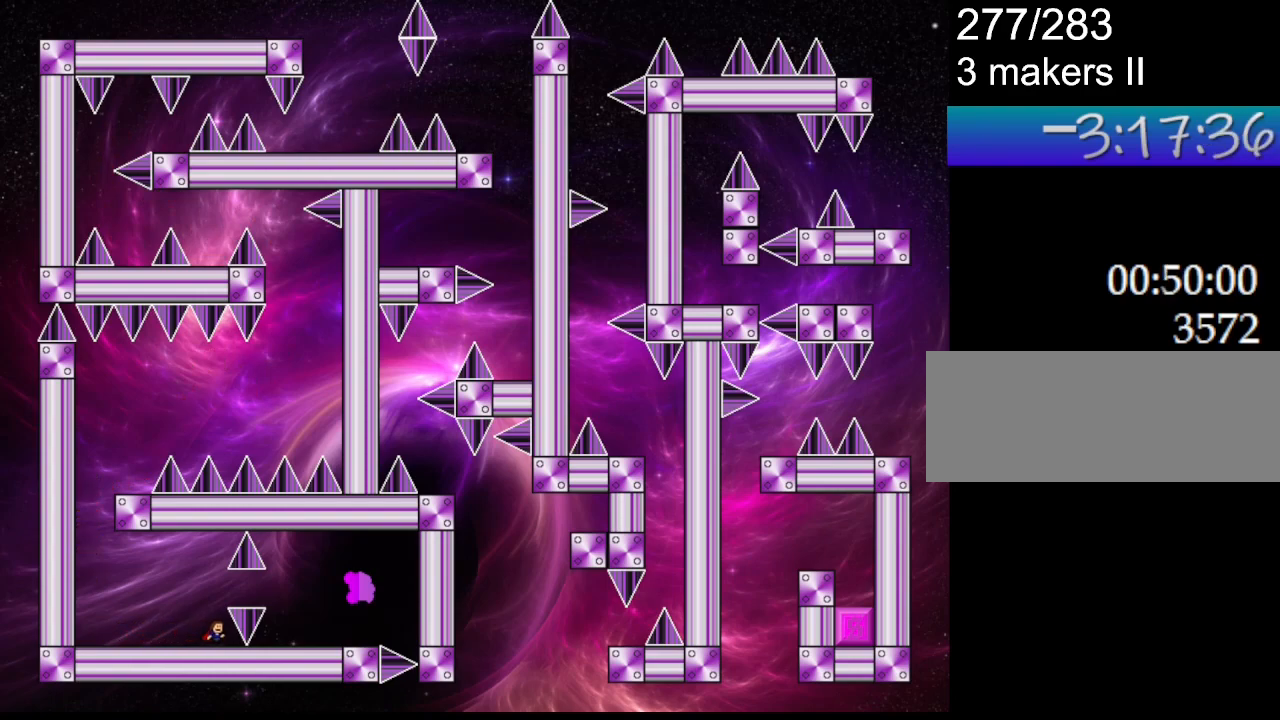
{"keys": [], "events": [[83, "l_up", "down"], [133, "l_up", "up"]]}
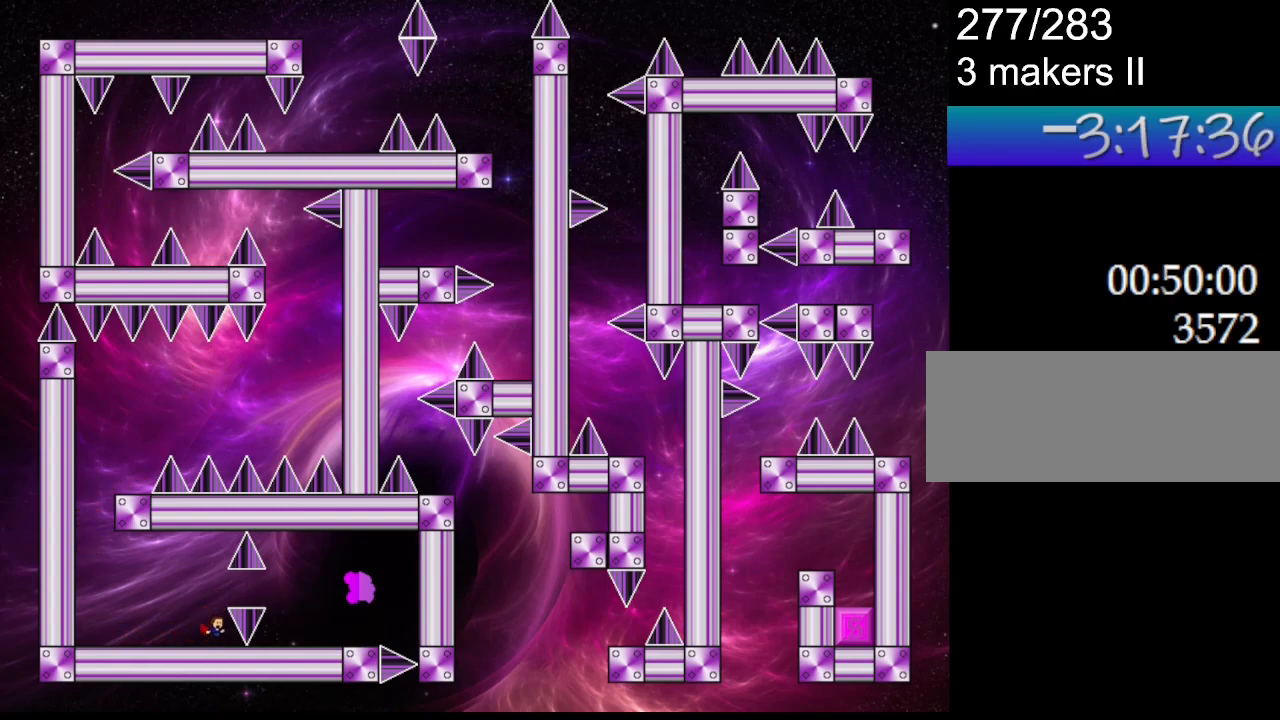
{"keys": [], "events": [[333, "right", "down"], [350, "right", "up"]]}
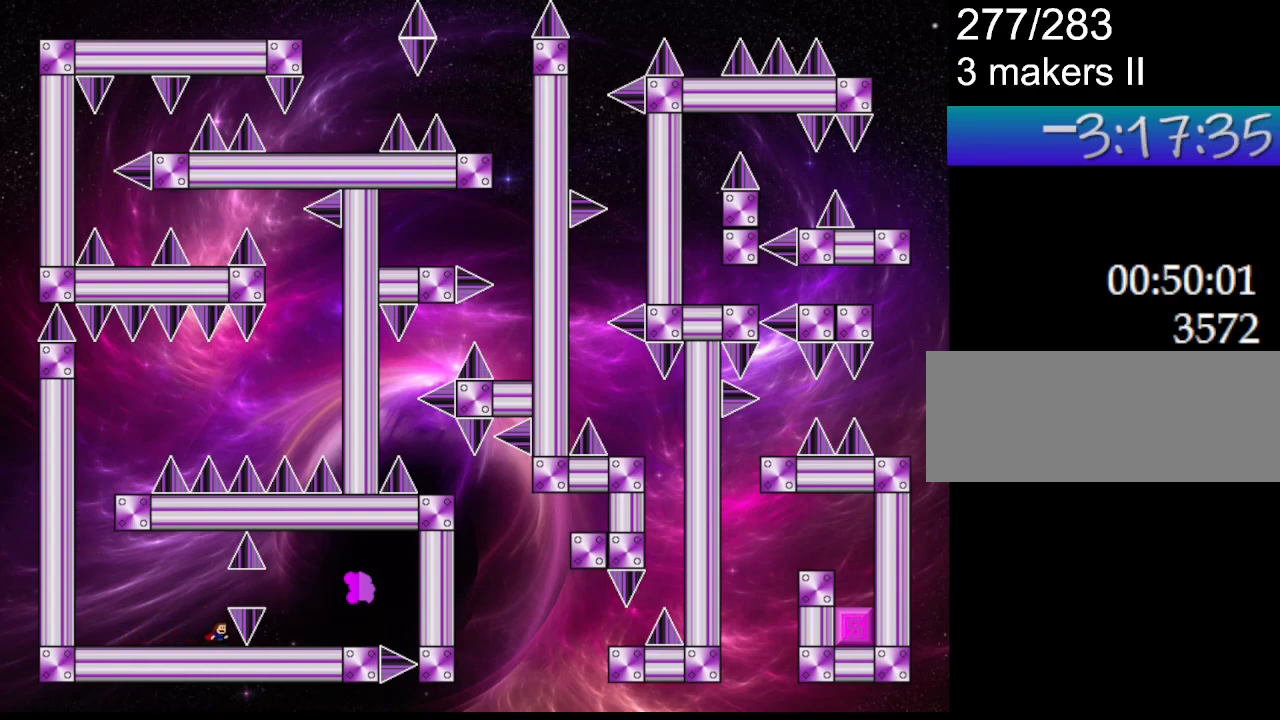
{"keys": [], "events": []}
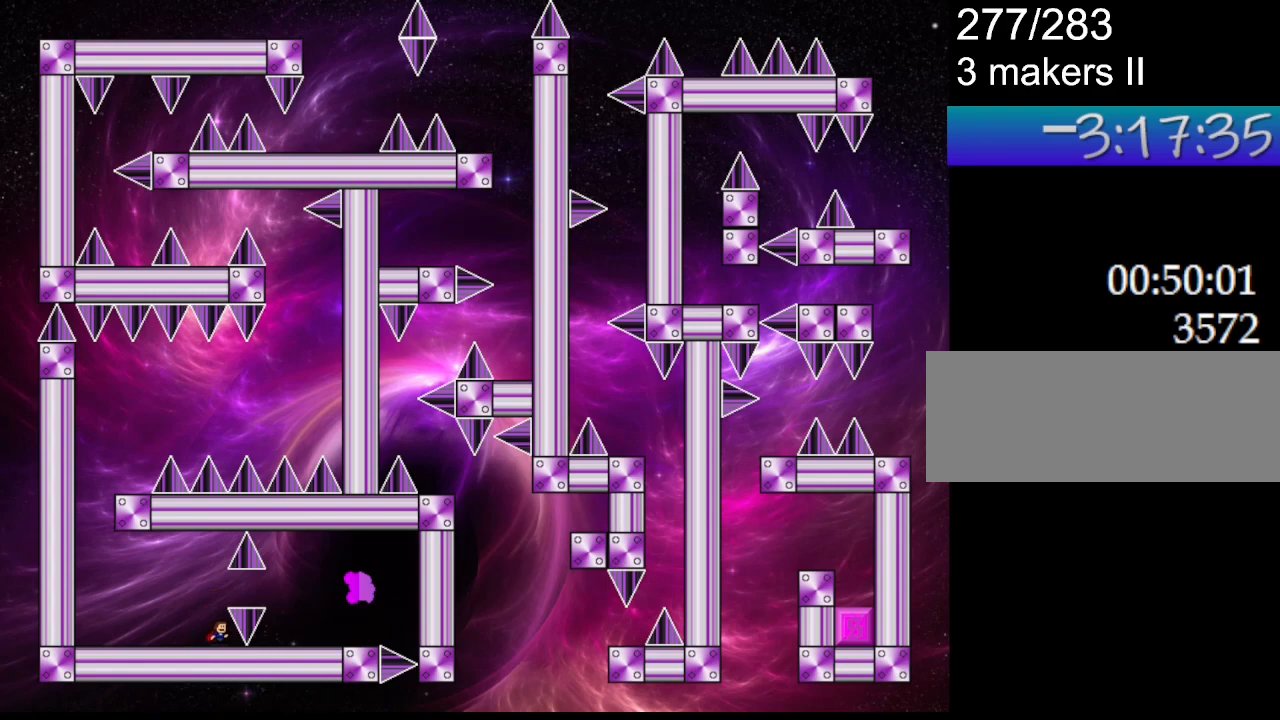
{"keys": [], "events": []}
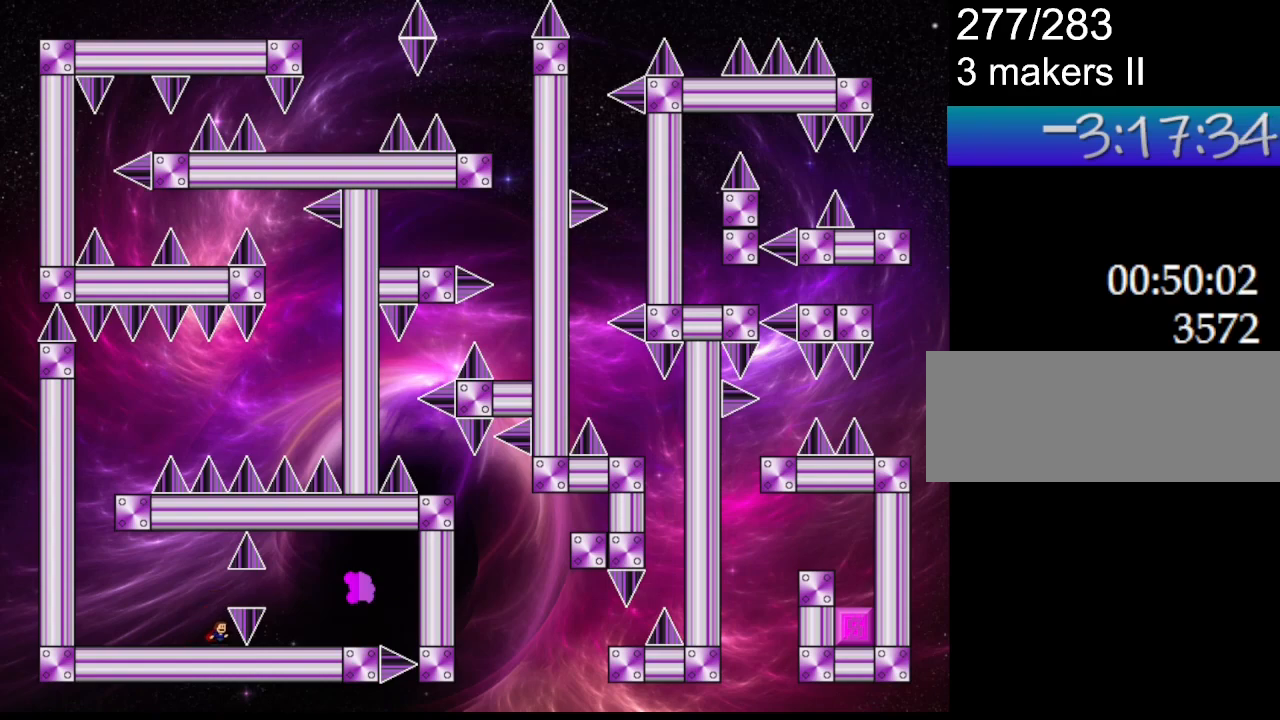
{"keys": [], "events": []}
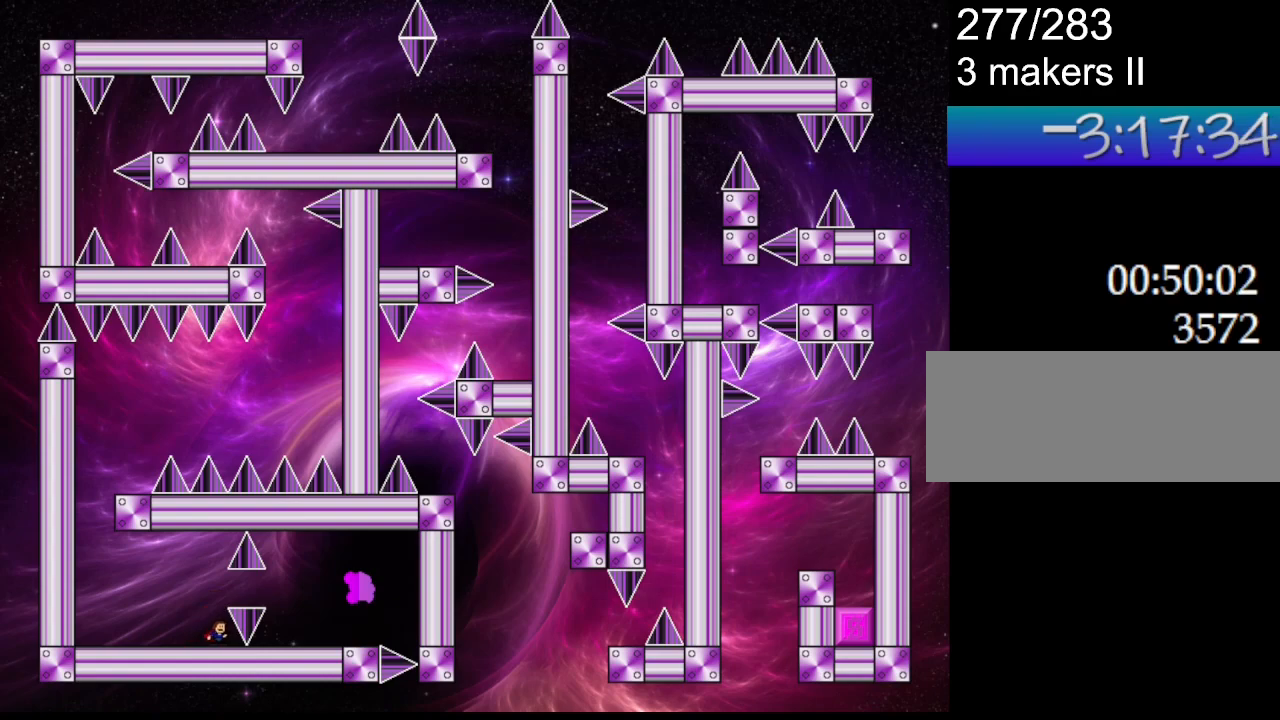
{"keys": [], "events": []}
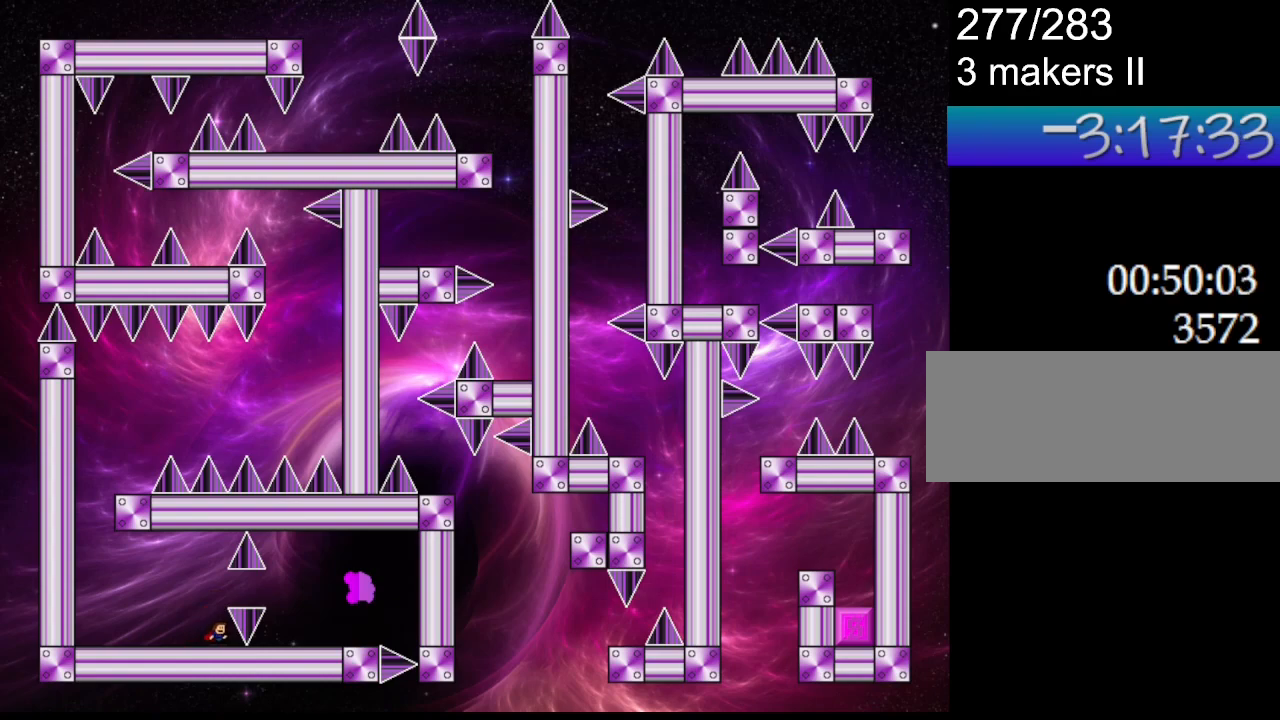
{"keys": [], "events": [[433, "l_up", "down"], [483, "l_up", "up"]]}
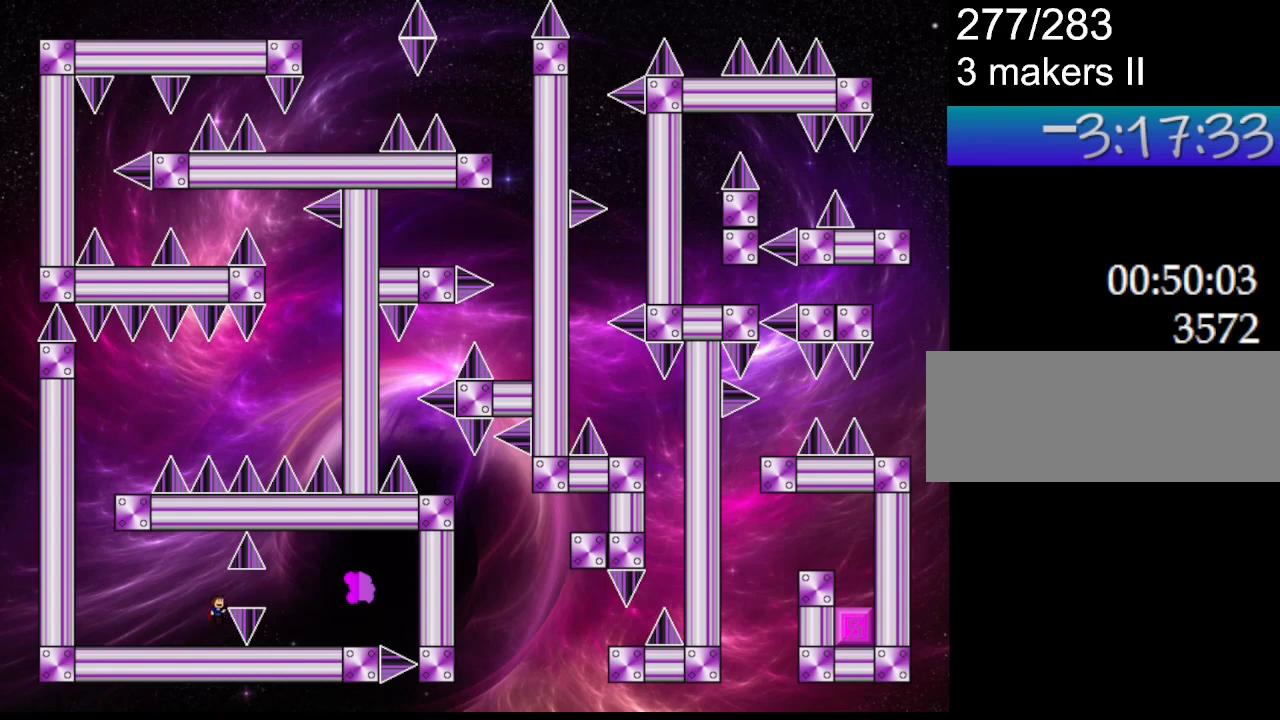
{"keys": [], "events": []}
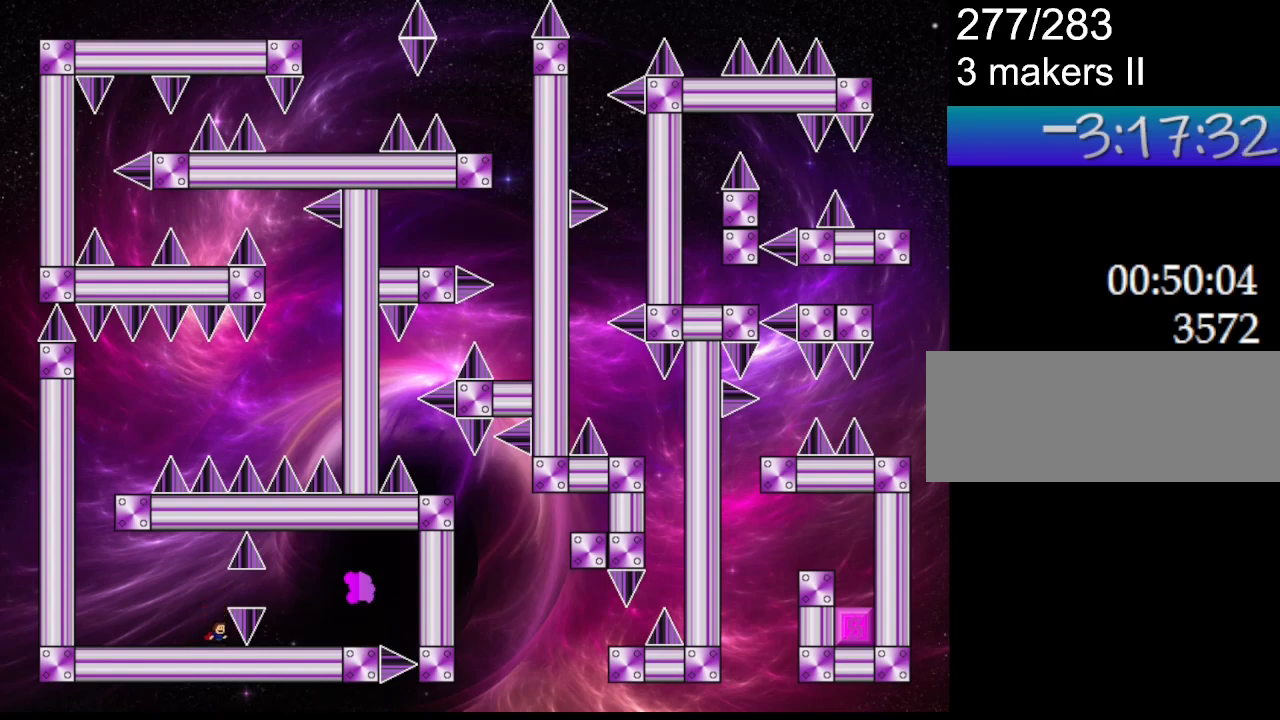
{"keys": [], "events": [[17, "l_up", "down"], [67, "l_up", "up"]]}
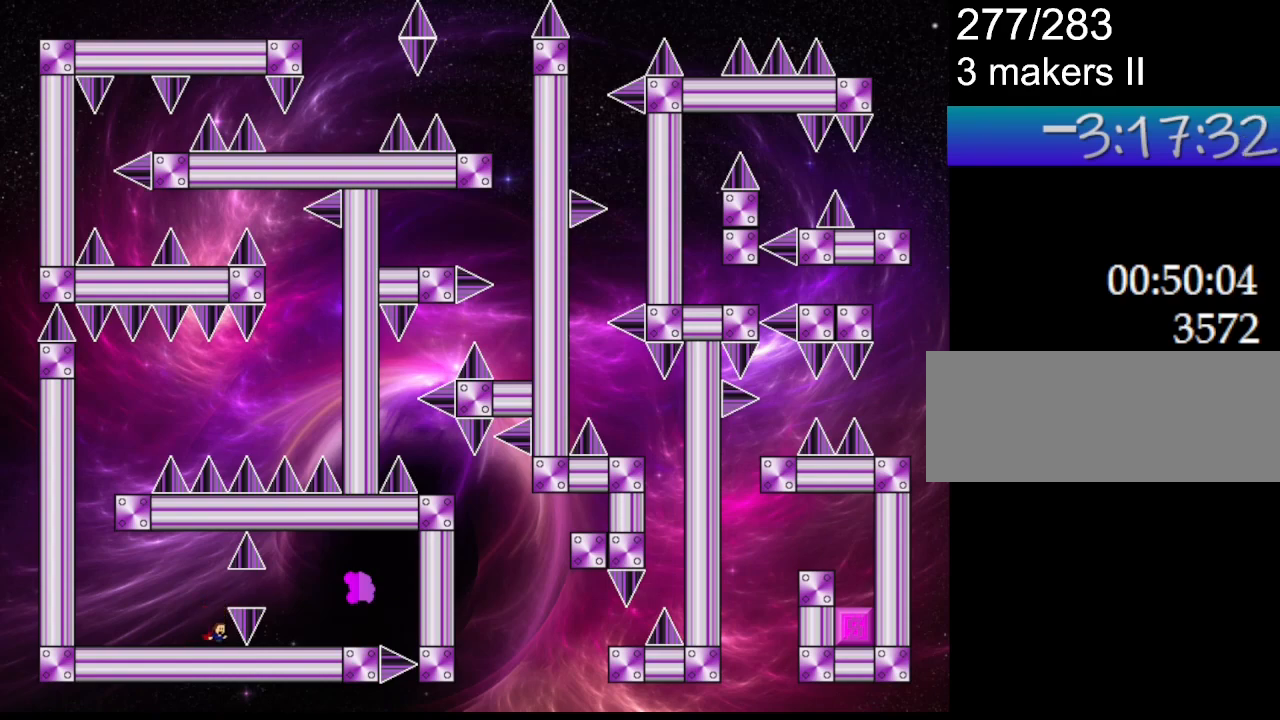
{"keys": [], "events": []}
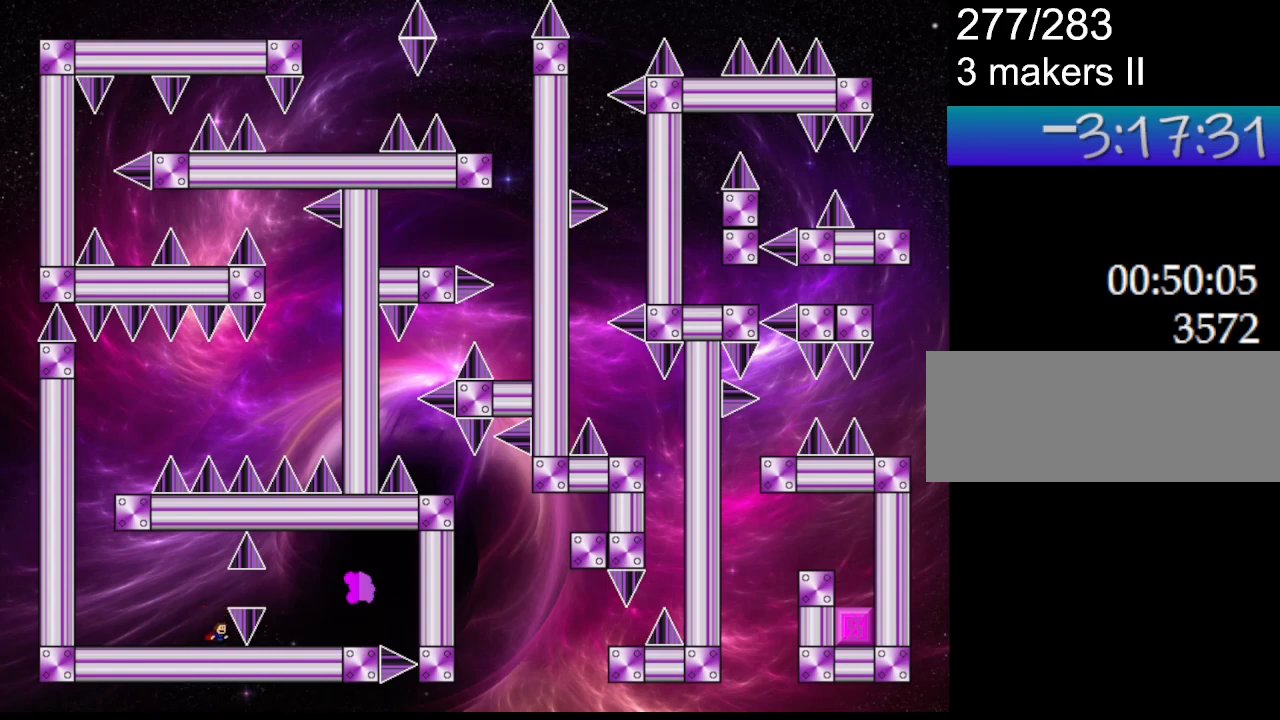
{"keys": [], "events": []}
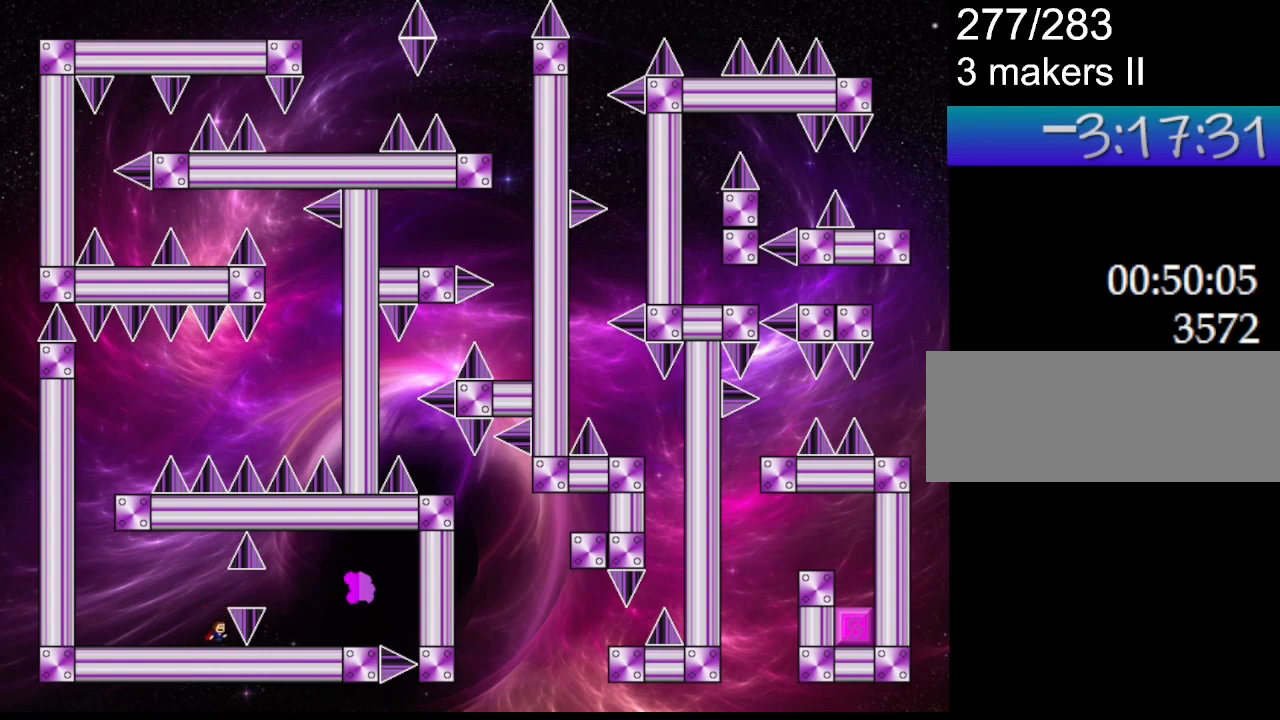
{"keys": [], "events": [[317, "l_up", "down"], [400, "l_up", "up"]]}
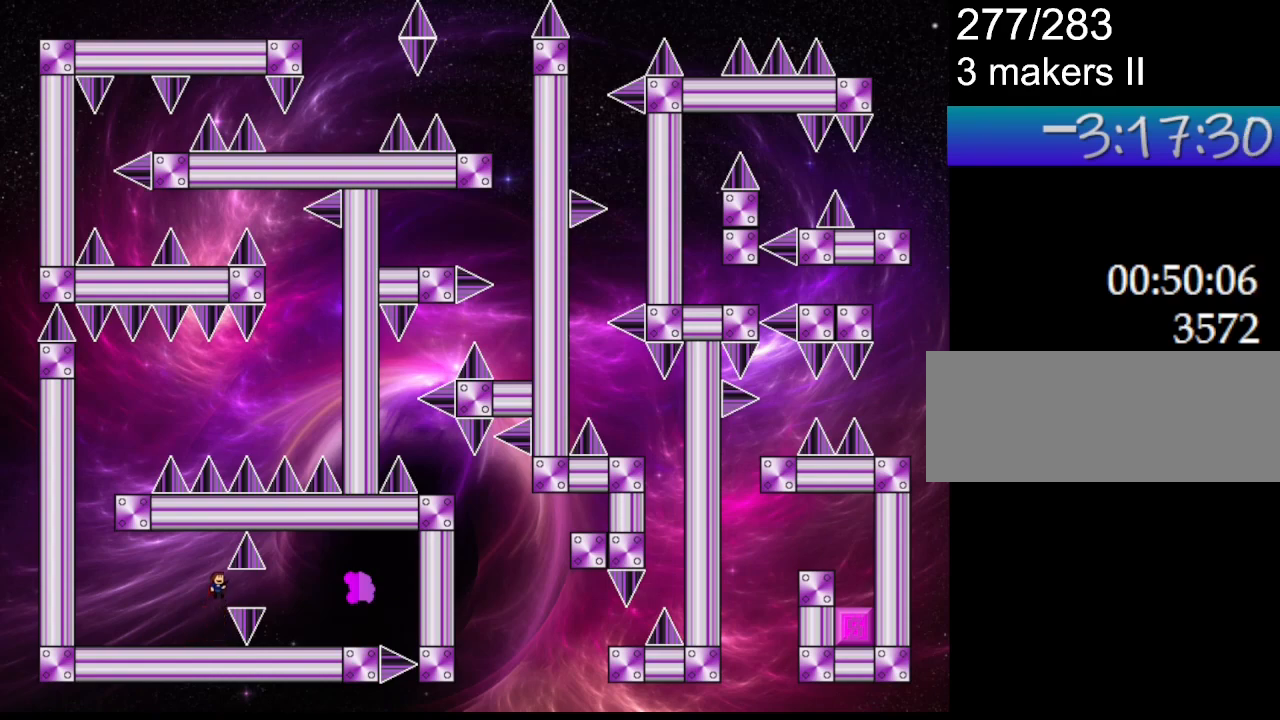
{"keys": [], "events": []}